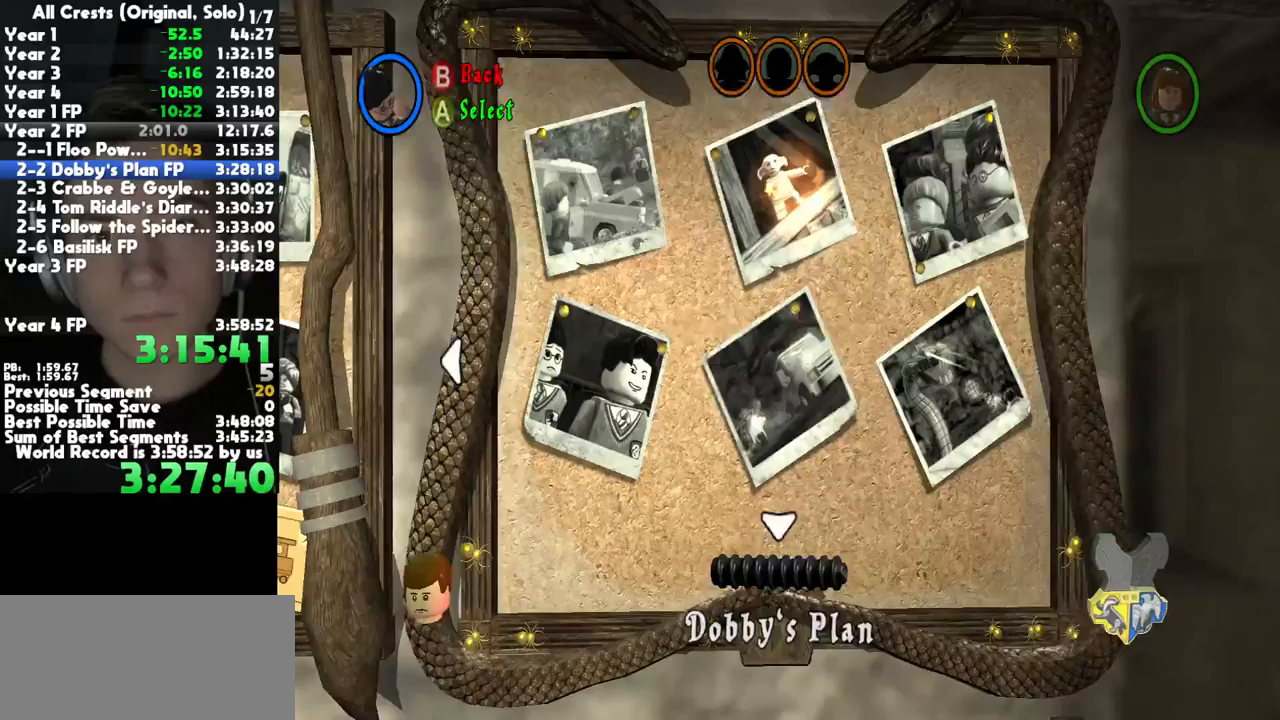
Gameplay with a controller (Xbox layout); each line is a JSON object with the inputs held at the frame after it (dt_ms = milliseconds from this image to that frame). "button_events" lists button changes between this image and that frame as [ms after this image, input, new state], when the widget could be followed in between (sticks are given only as held states). This document gives stick clicks only as held states, not as events. Not read: L1 L2 R1 R2 START other_buttons.
{"dt_ms": 500, "buttons": ["A"], "left_stick": "center", "right_stick": "center", "button_events": [[83, "A", "up"], [150, "A", "down"], [267, "A", "up"], [317, "A", "down"], [367, "A", "up"], [467, "A", "down"]]}
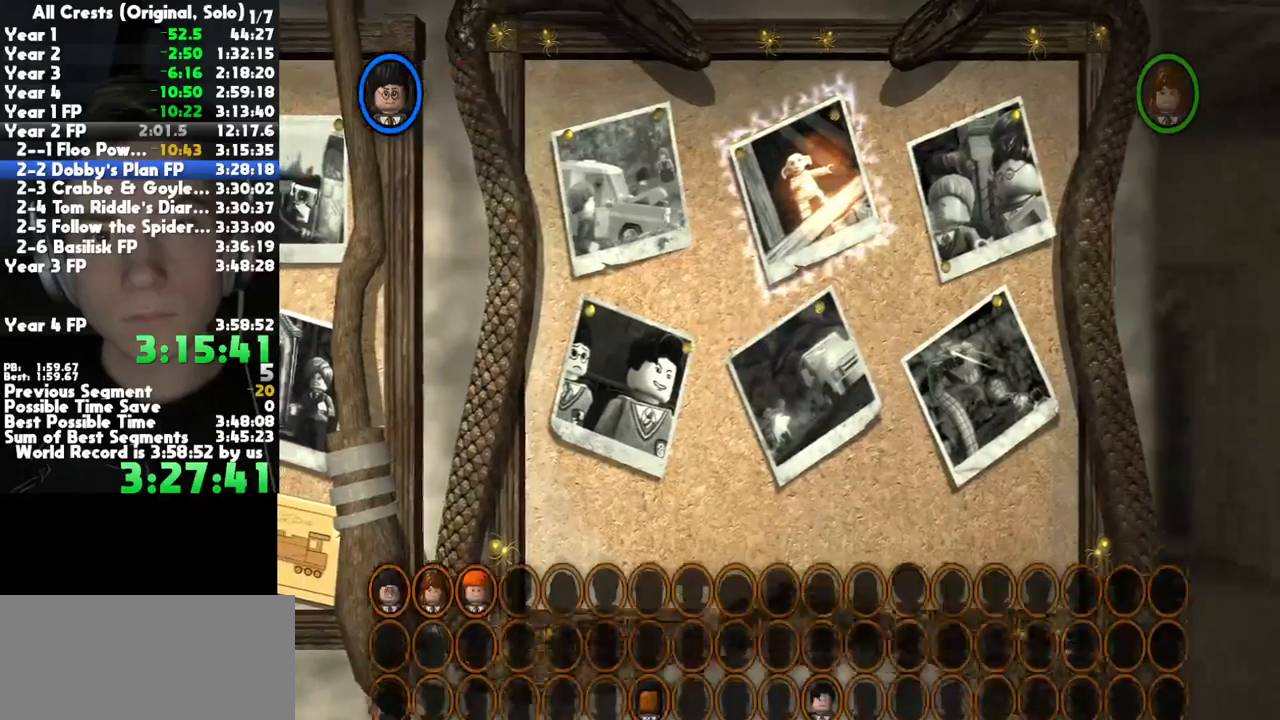
{"dt_ms": 500, "buttons": ["A"], "left_stick": "center", "right_stick": "center", "button_events": [[233, "A", "up"], [317, "A", "down"], [367, "A", "up"], [433, "A", "down"]]}
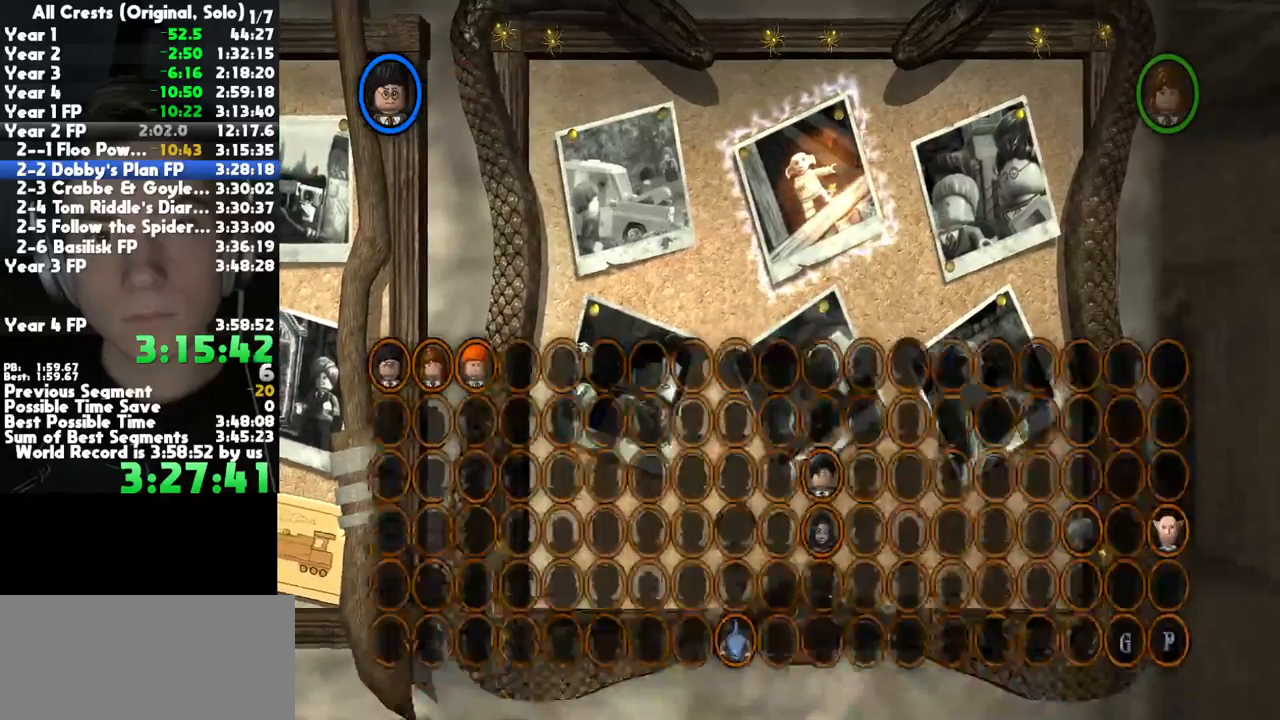
{"dt_ms": 500, "buttons": ["A"], "left_stick": "center", "right_stick": "center", "button_events": [[33, "A", "up"], [133, "A", "down"], [200, "A", "up"], [283, "A", "down"], [350, "A", "up"], [433, "A", "down"]]}
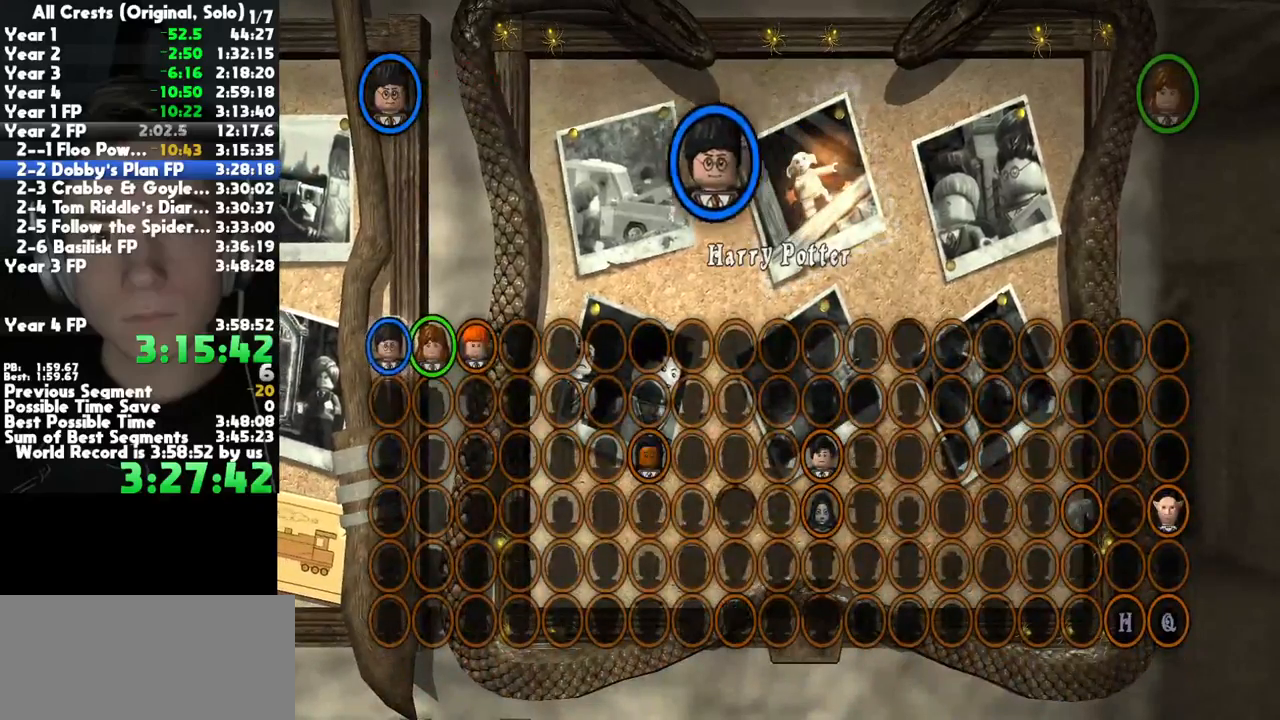
{"dt_ms": 500, "buttons": [], "left_stick": "center", "right_stick": "center", "button_events": [[17, "A", "up"], [100, "A", "down"], [183, "A", "up"], [250, "A", "down"], [317, "A", "up"], [400, "A", "down"], [500, "A", "up"]]}
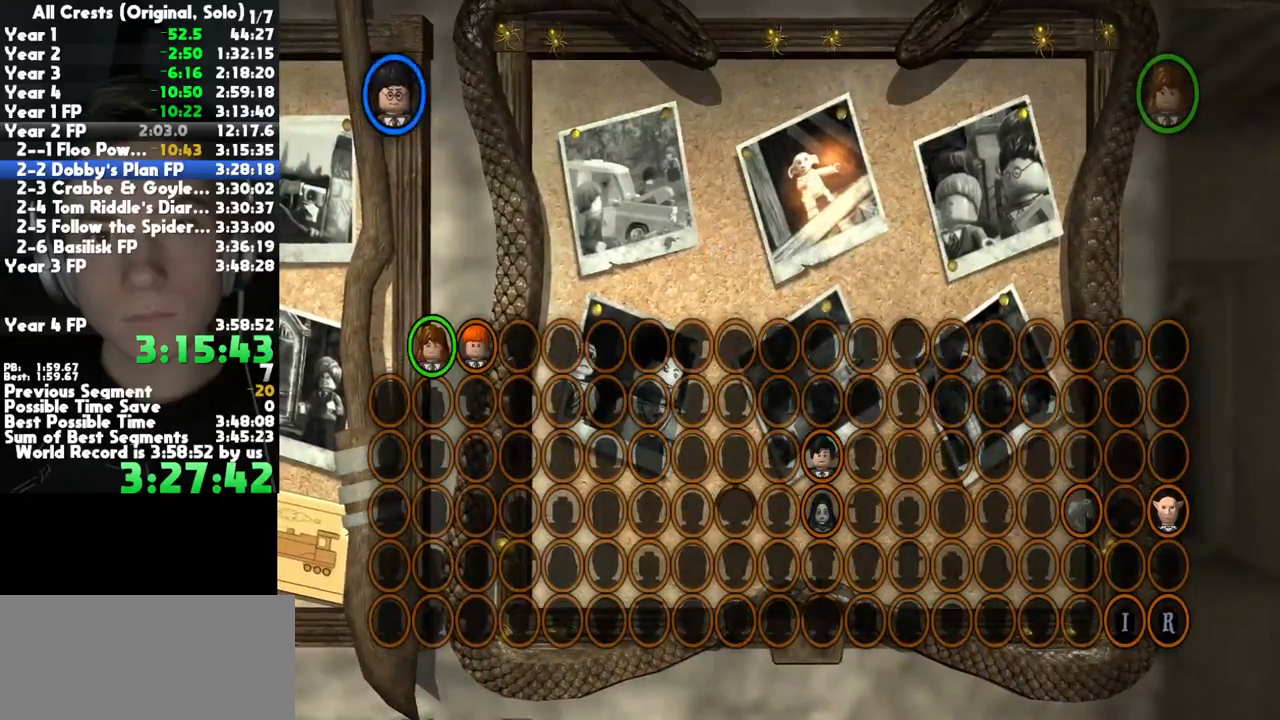
{"dt_ms": 500, "buttons": ["A"], "left_stick": "center", "right_stick": "center", "button_events": [[67, "A", "down"], [150, "A", "up"], [233, "A", "down"], [333, "A", "up"], [400, "A", "down"]]}
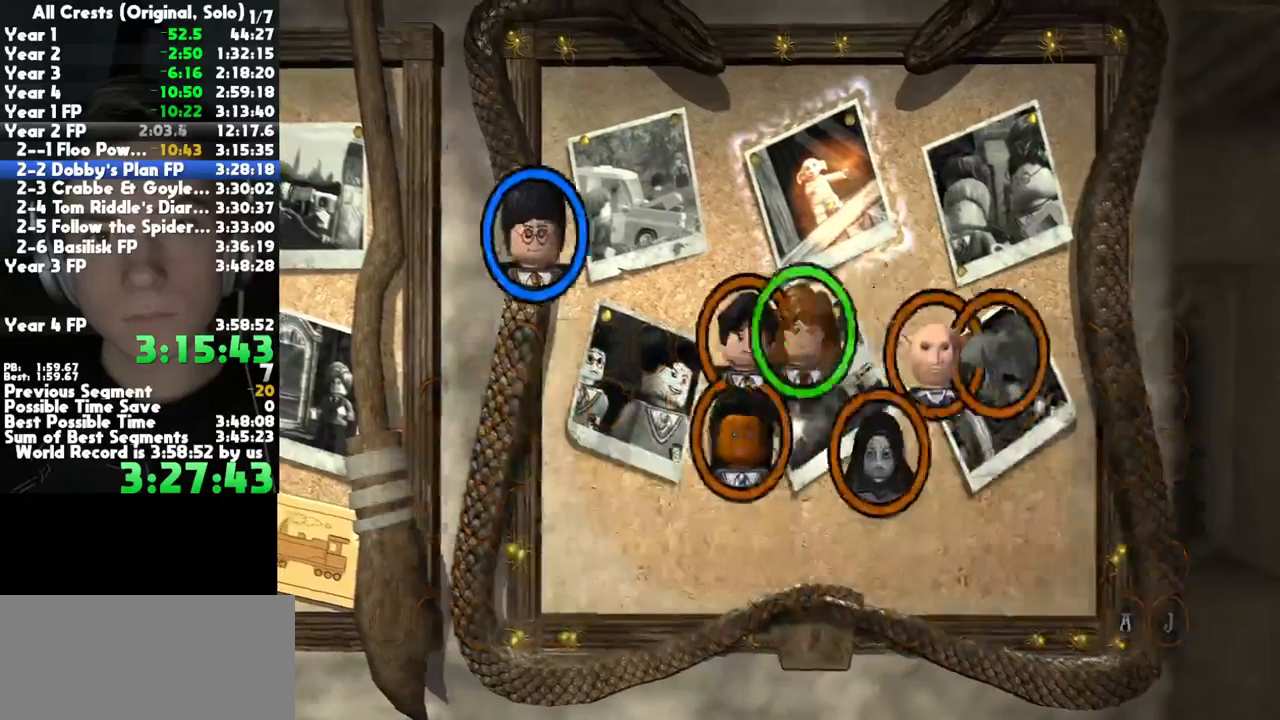
{"dt_ms": 500, "buttons": [], "left_stick": "center", "right_stick": "center", "button_events": [[133, "A", "up"], [233, "A", "down"], [300, "A", "up"], [383, "A", "down"], [467, "A", "up"]]}
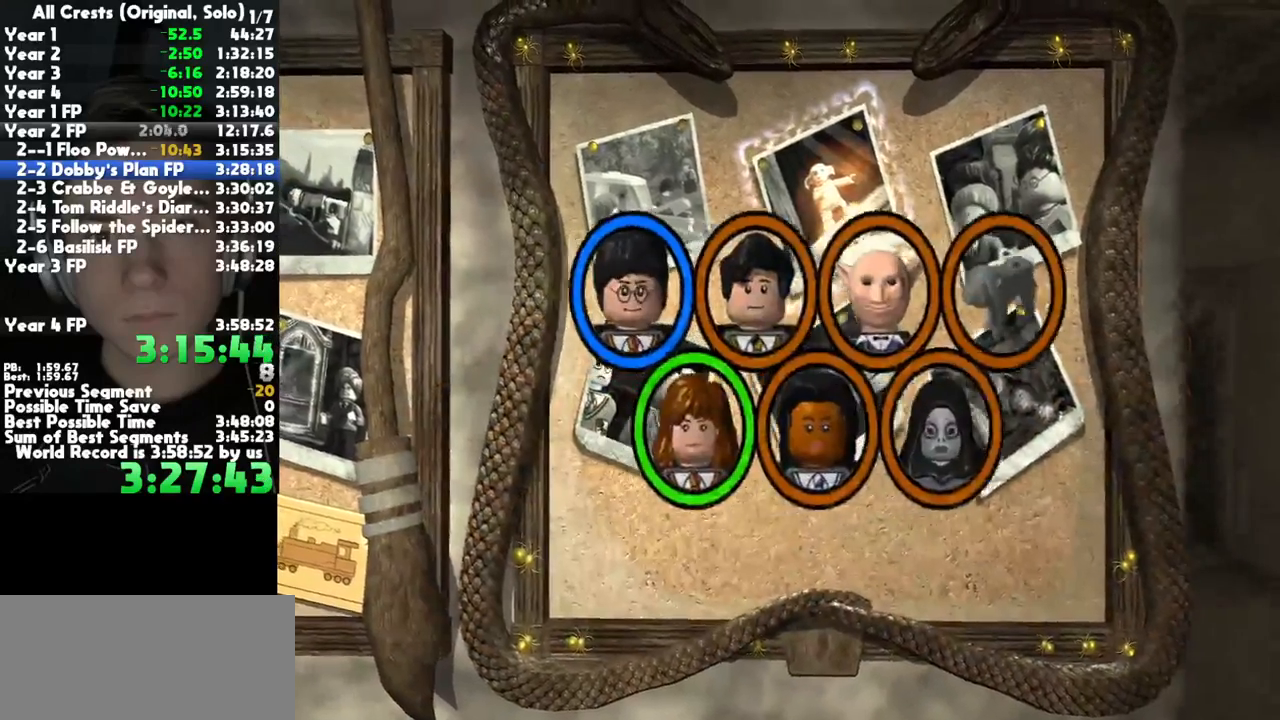
{"dt_ms": 500, "buttons": [], "left_stick": "center", "right_stick": "center", "button_events": []}
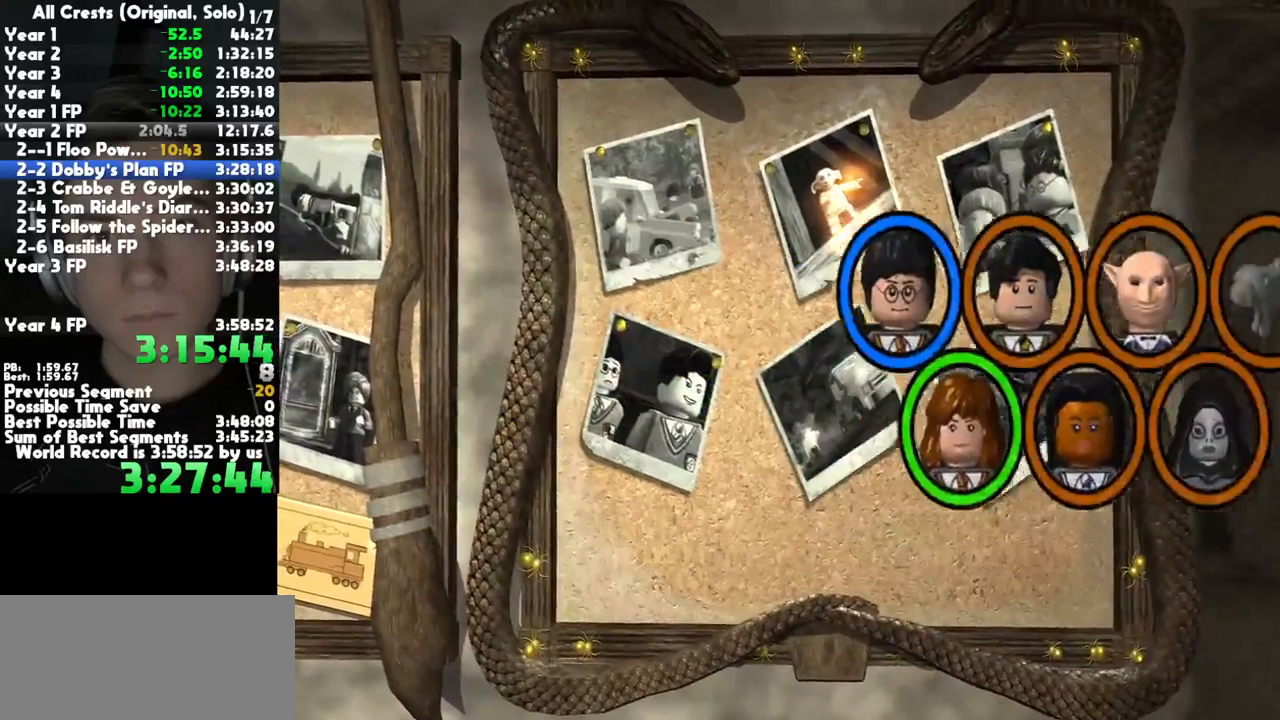
{"dt_ms": 500, "buttons": [], "left_stick": "center", "right_stick": "center", "button_events": []}
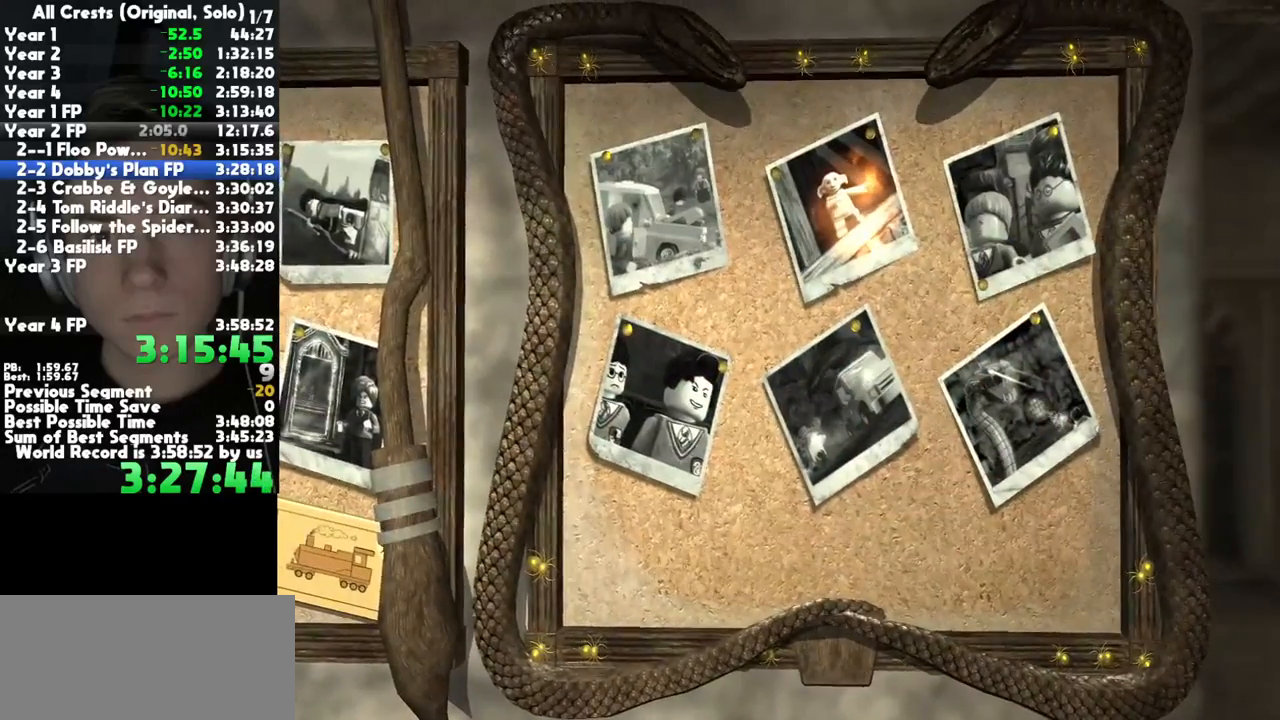
{"dt_ms": 1000, "buttons": [], "left_stick": "center", "right_stick": "center", "button_events": []}
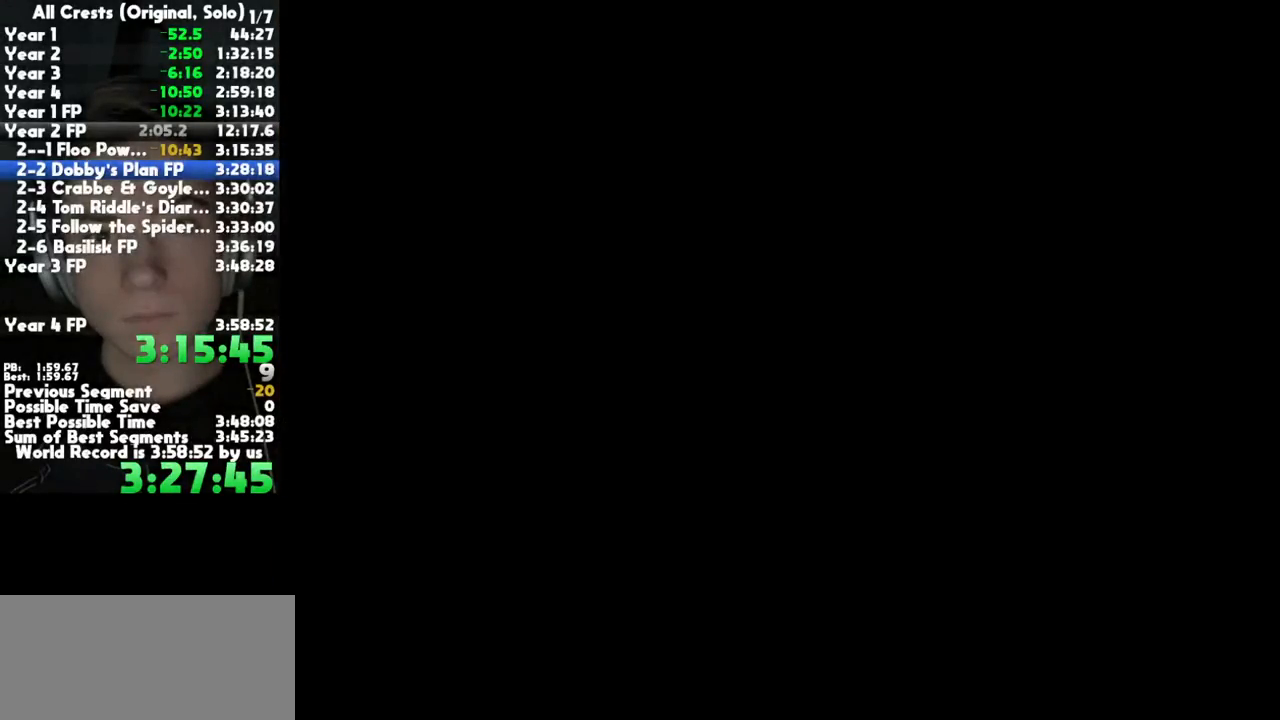
{"dt_ms": 500, "buttons": [], "left_stick": "center", "right_stick": "center", "button_events": []}
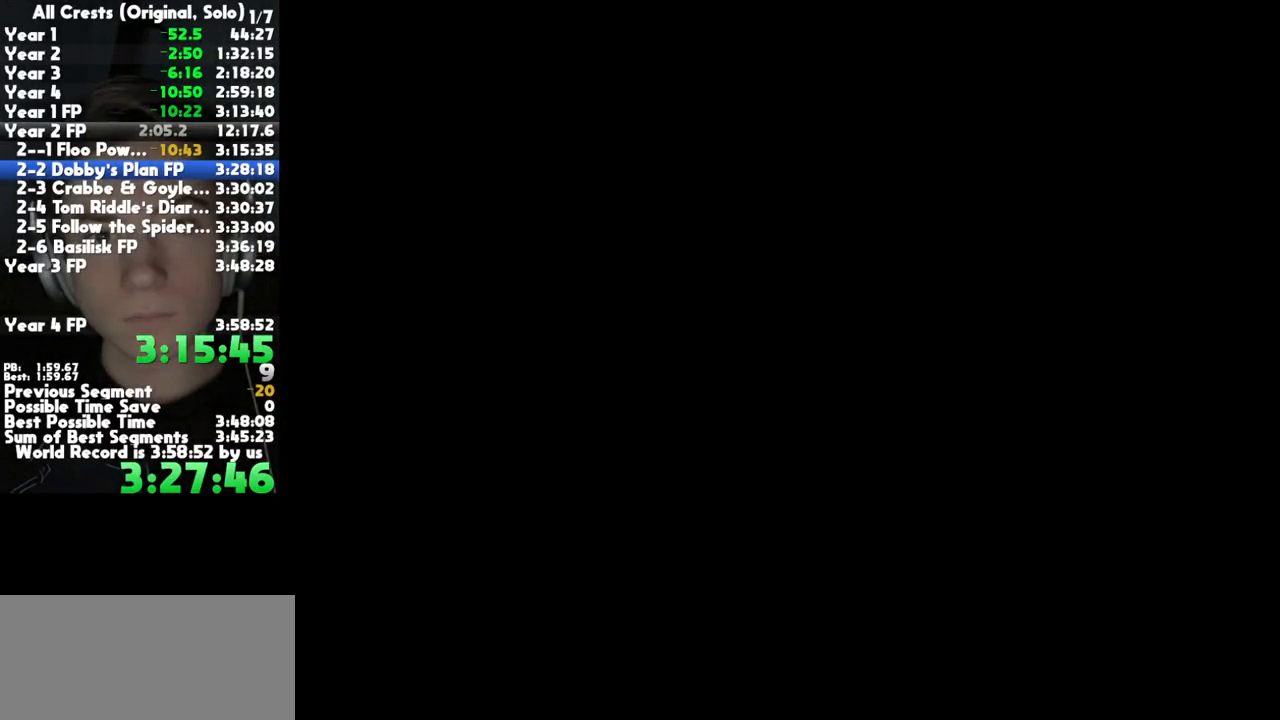
{"dt_ms": 500, "buttons": [], "left_stick": "down-right", "right_stick": "center", "button_events": []}